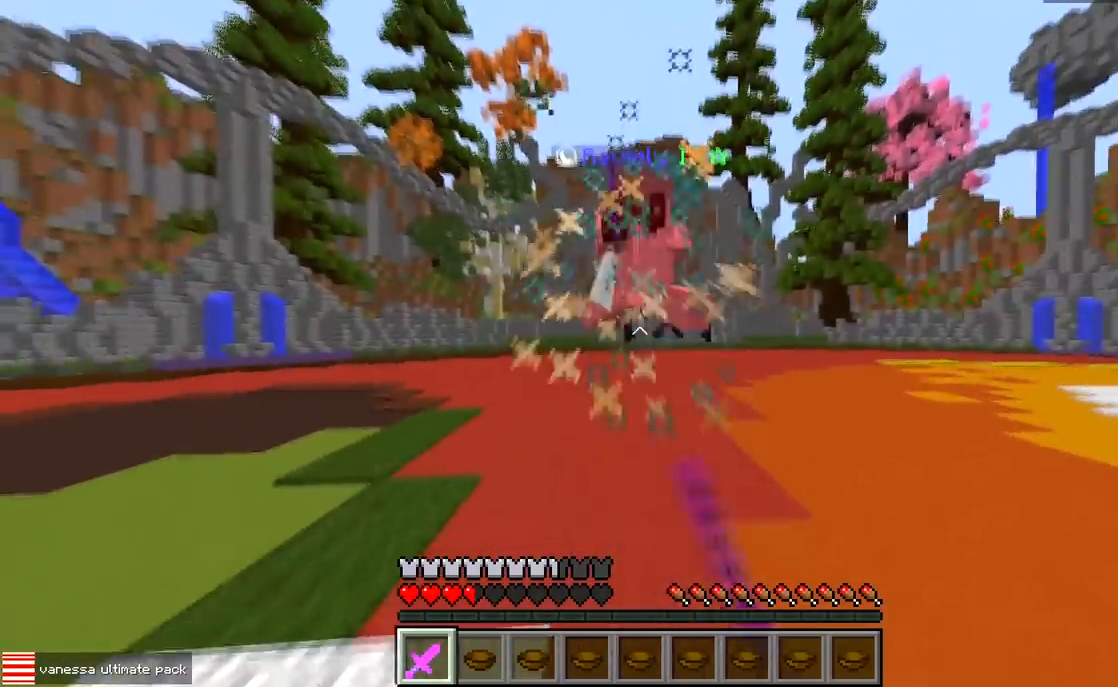
Gameplay with keyboard; each line is a JSON object with the keys held at the frame after it. "events" lists presses ("down") and releases ("up") of "a", "d", "s" and "w" between this image and that frame as [ms after this image, input, new state], when the widget could be followed in between. No other keys are recorded. Mouse input is not recorded.
{"keys": ["w"], "events": []}
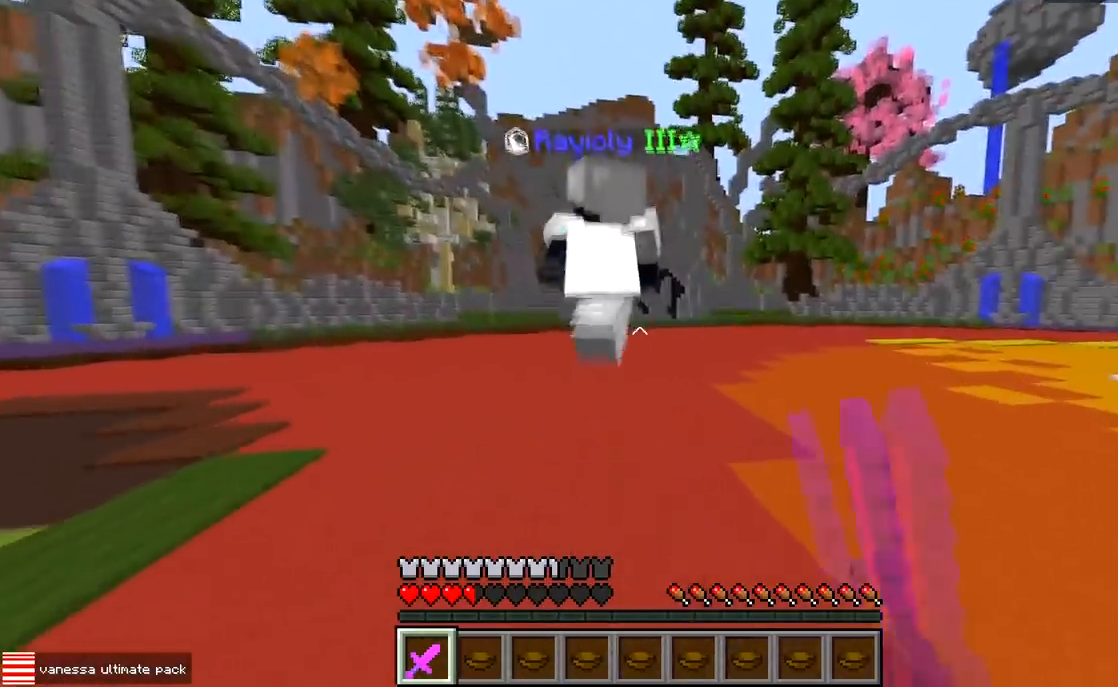
{"keys": ["w"], "events": []}
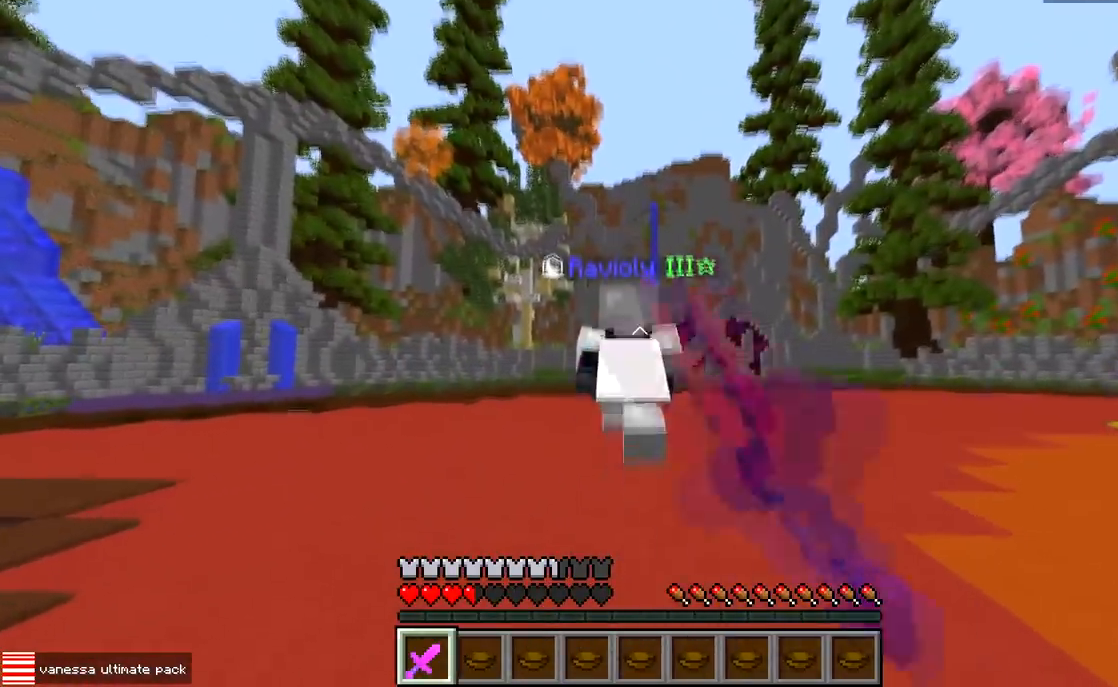
{"keys": ["w"], "events": []}
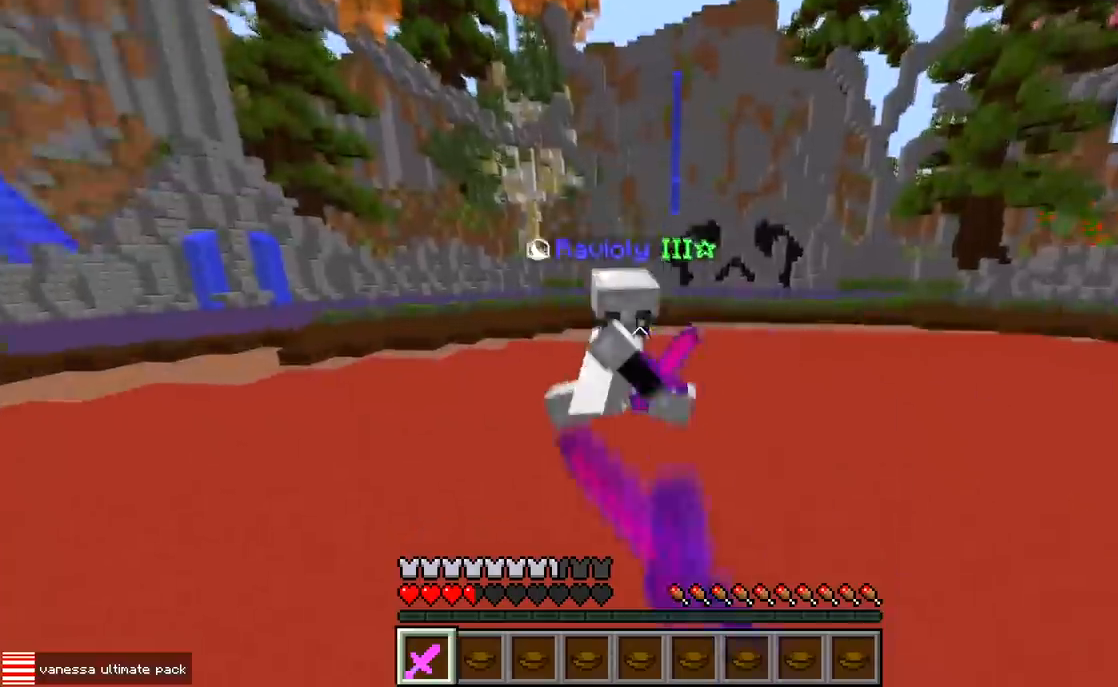
{"keys": ["w"], "events": []}
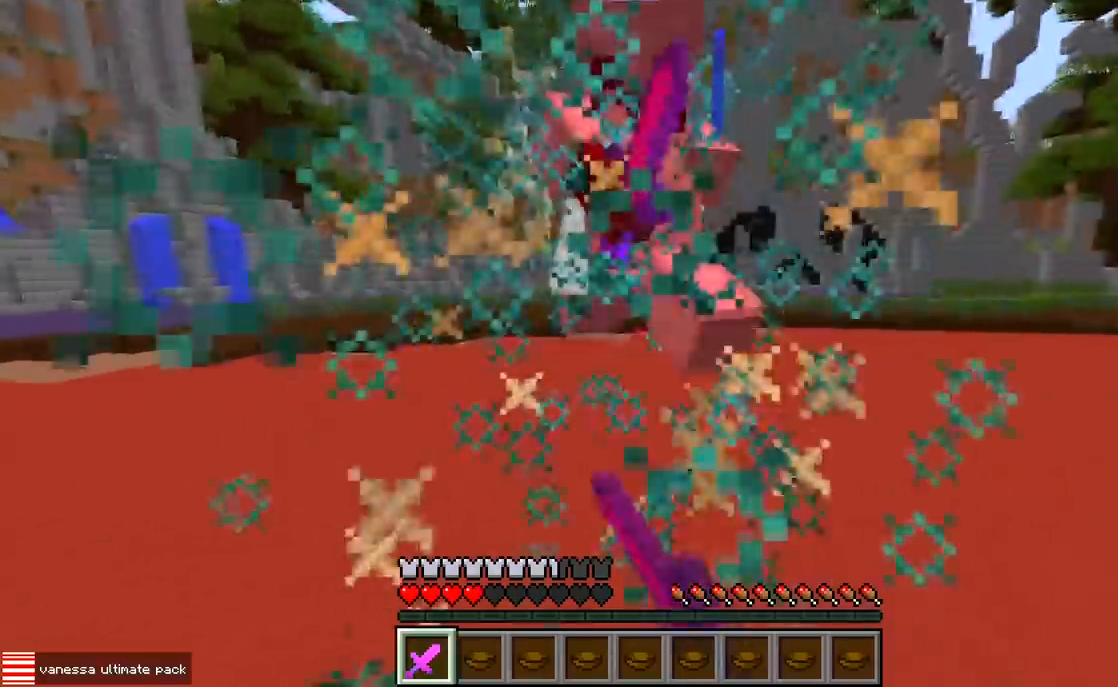
{"keys": ["w"], "events": []}
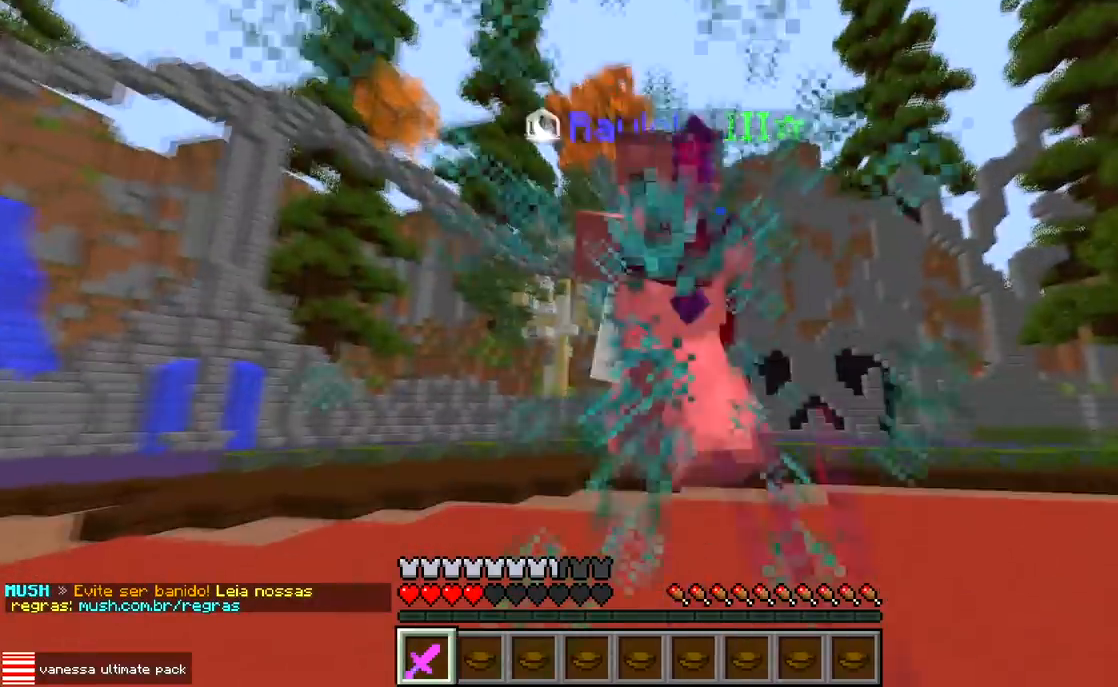
{"keys": ["w"], "events": []}
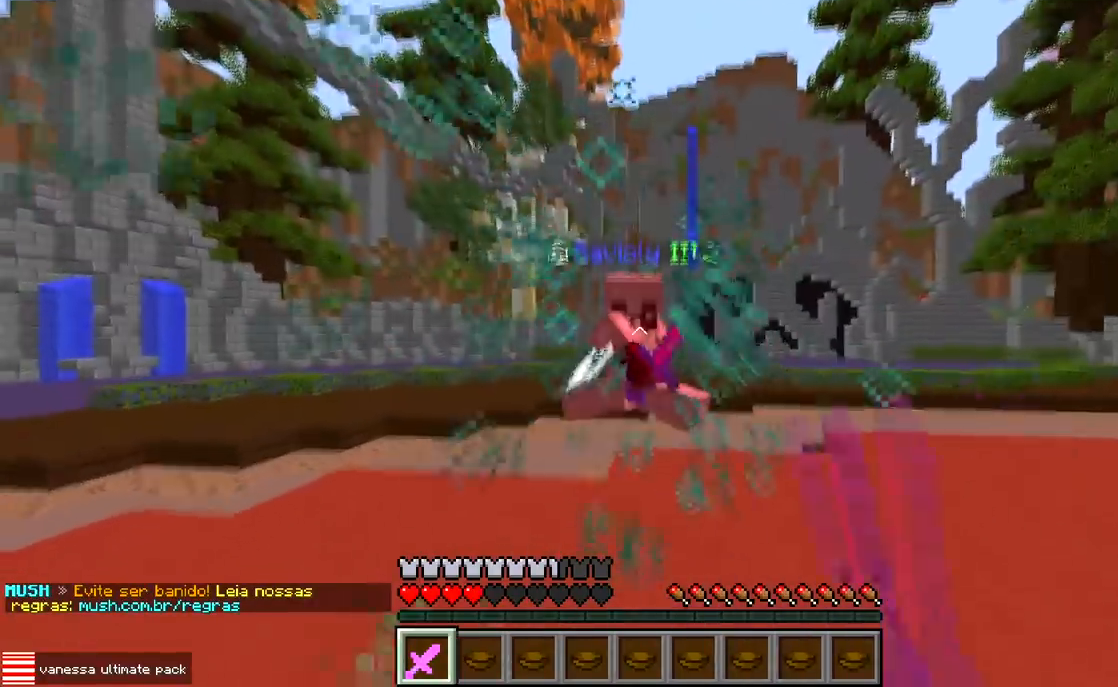
{"keys": ["a", "w"], "events": [[267, "a", "down"]]}
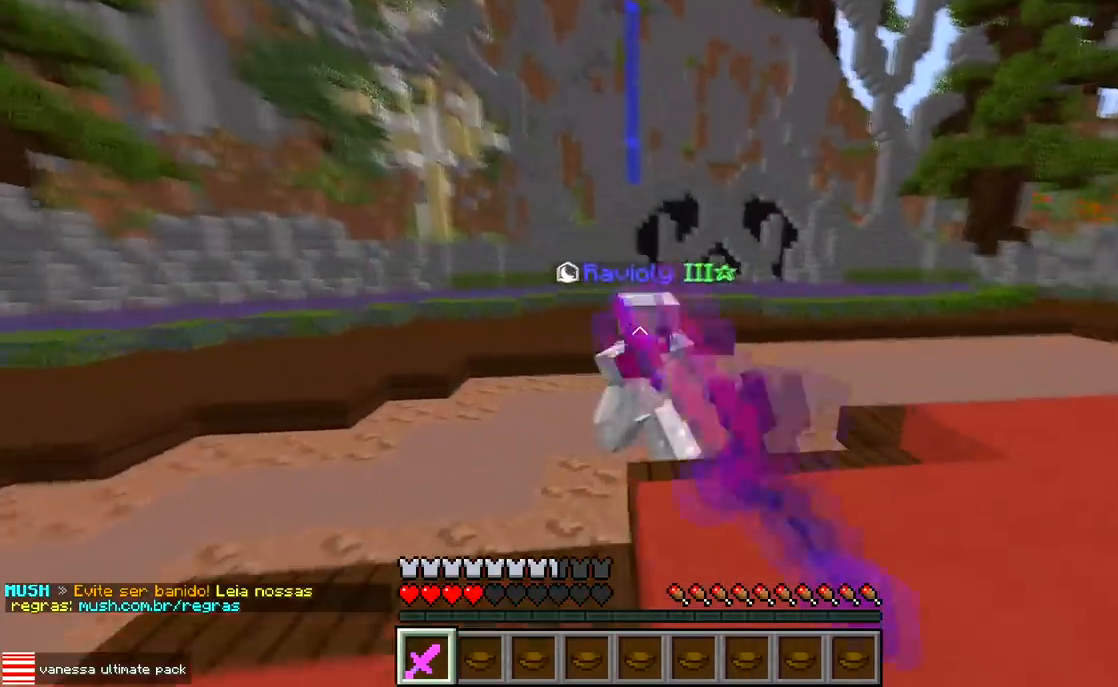
{"keys": ["w"], "events": [[267, "a", "up"], [300, "d", "down"], [450, "d", "up"]]}
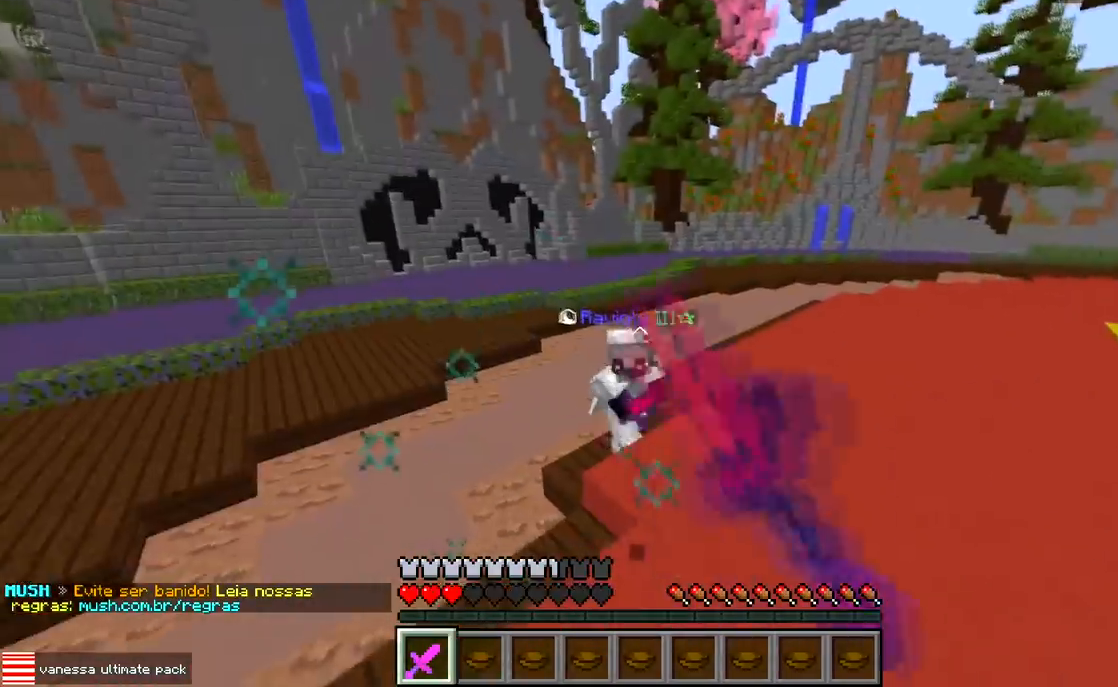
{"keys": ["w"], "events": []}
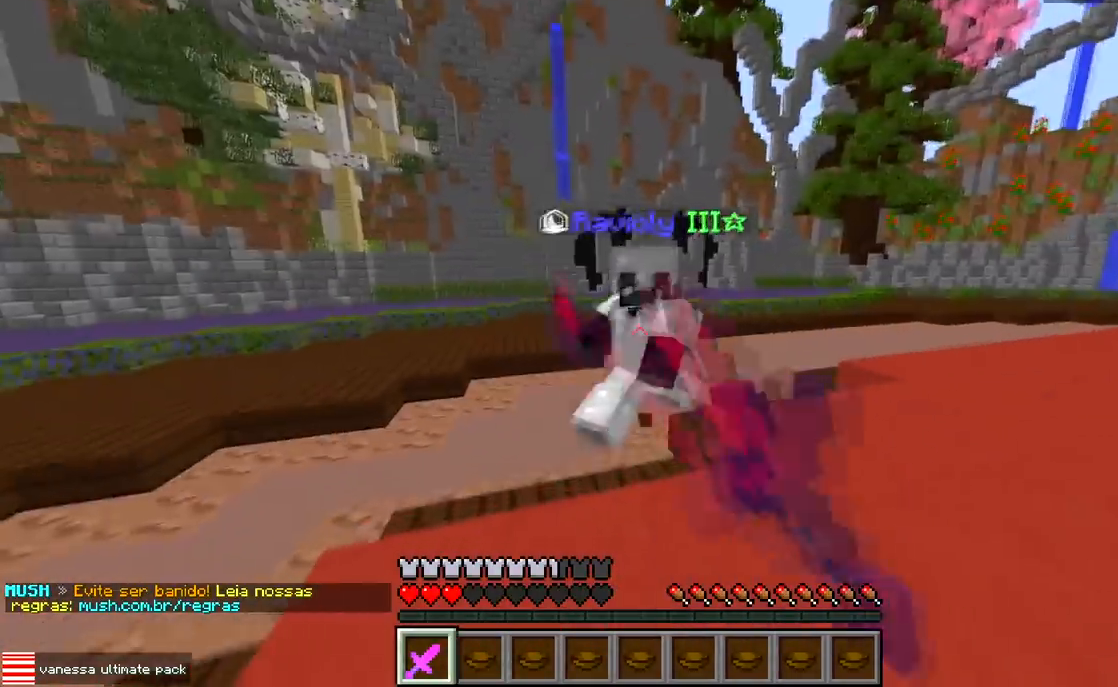
{"keys": ["w"], "events": []}
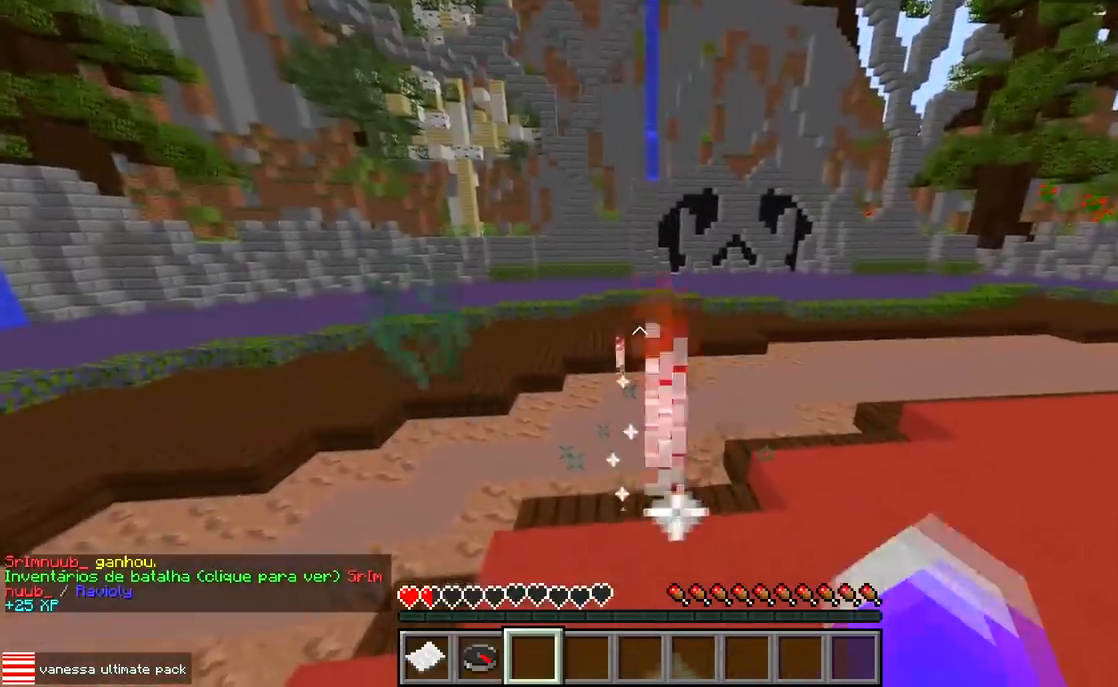
{"keys": ["w"], "events": []}
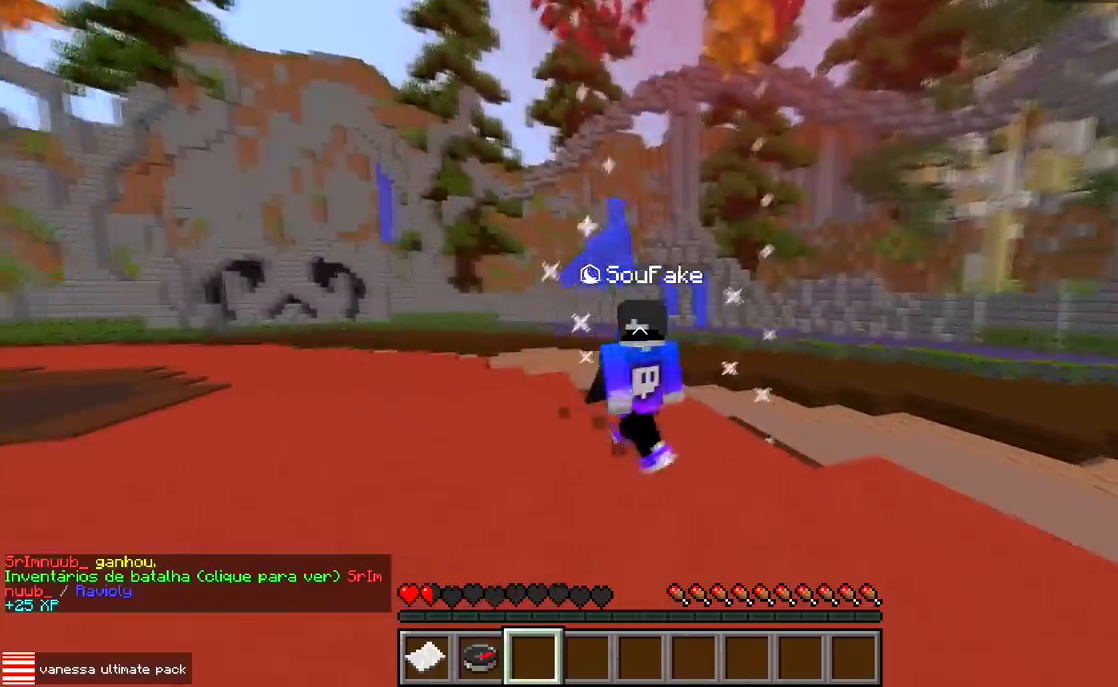
{"keys": ["w"], "events": []}
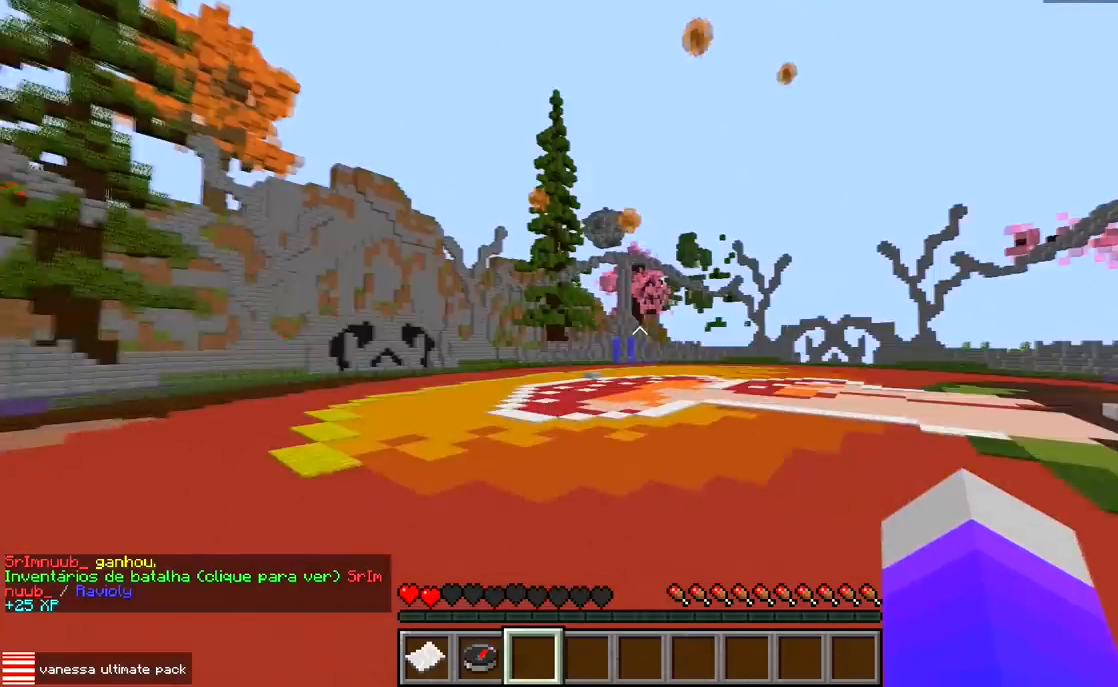
{"keys": ["w"], "events": []}
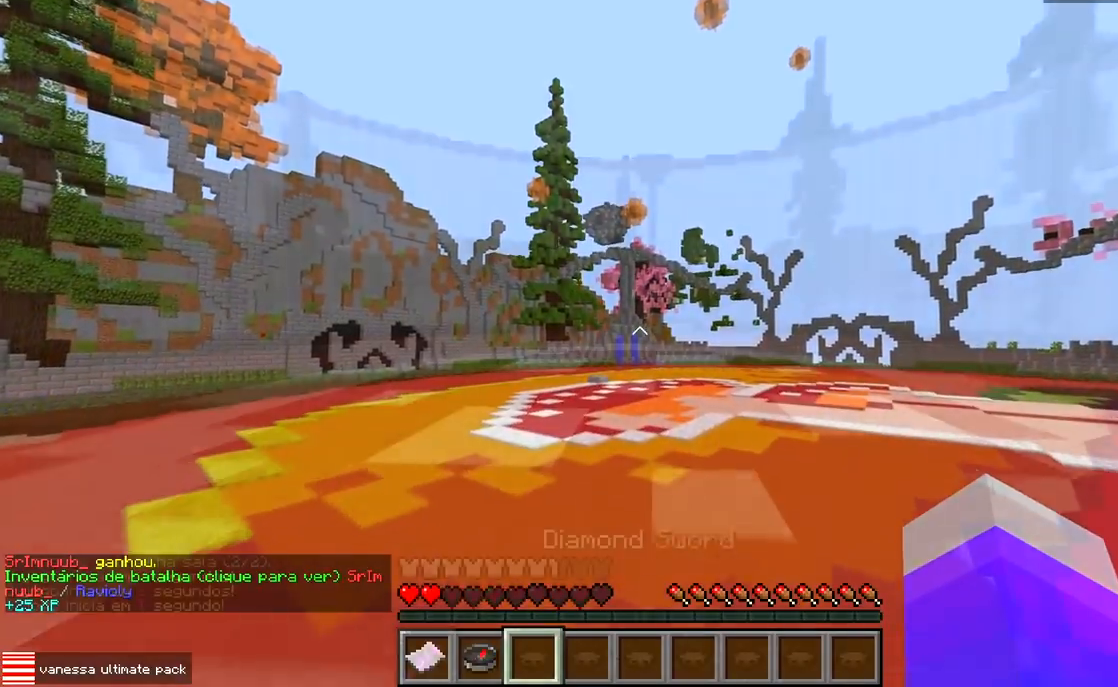
{"keys": ["d"], "events": [[317, "a", "down"], [450, "w", "up"], [483, "a", "up"], [483, "d", "down"]]}
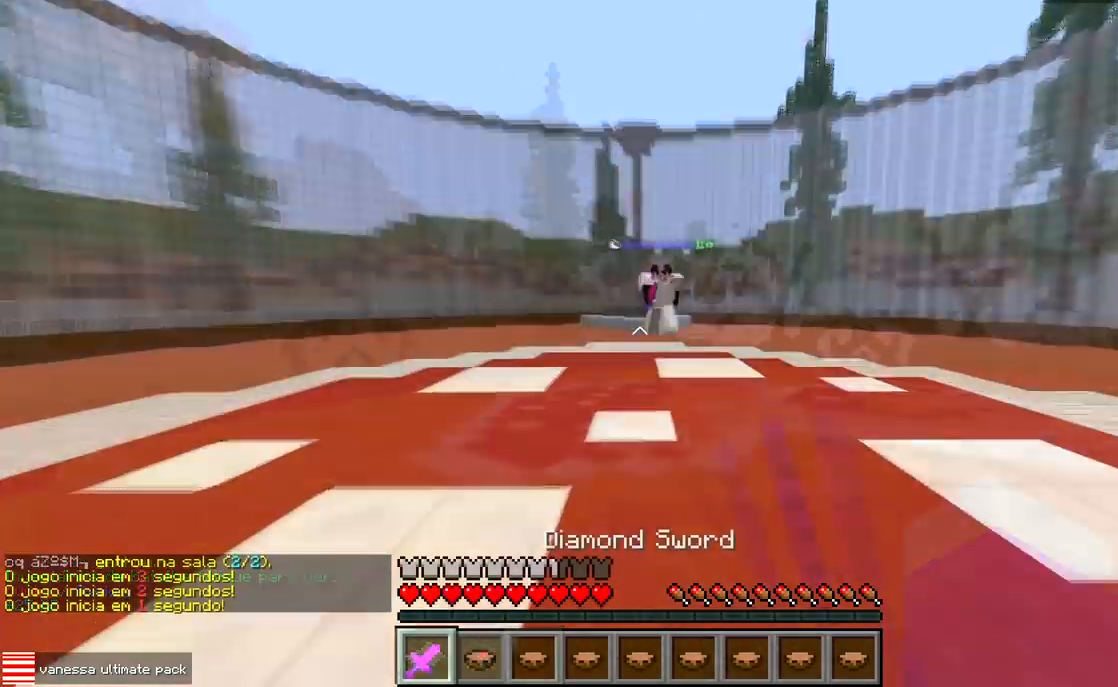
{"keys": ["d", "w"], "events": [[167, "a", "down"], [217, "d", "up"], [317, "d", "down"], [350, "a", "up"], [500, "w", "down"]]}
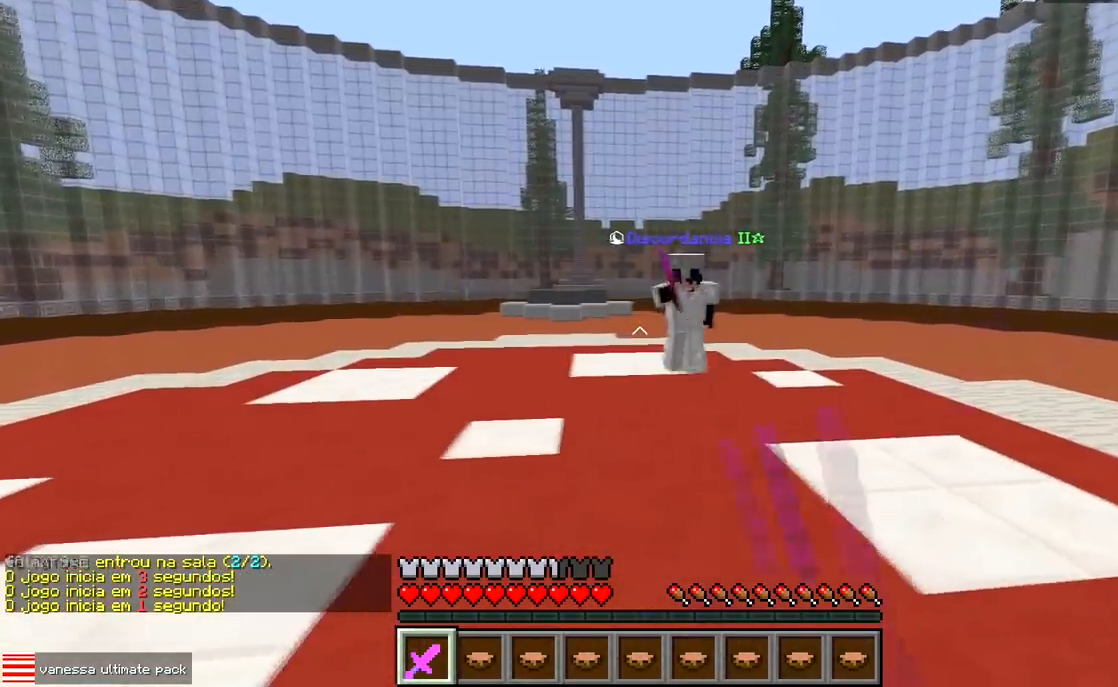
{"keys": ["d", "w"], "events": []}
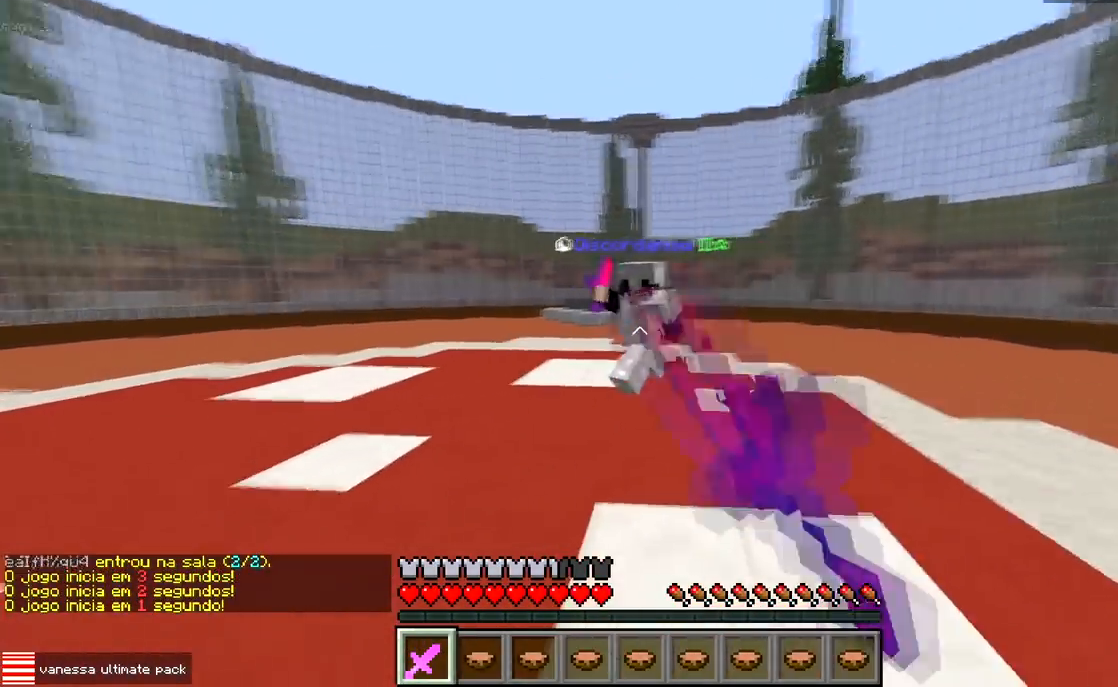
{"keys": ["w"], "events": [[17, "a", "down"], [83, "d", "up"], [433, "a", "up"]]}
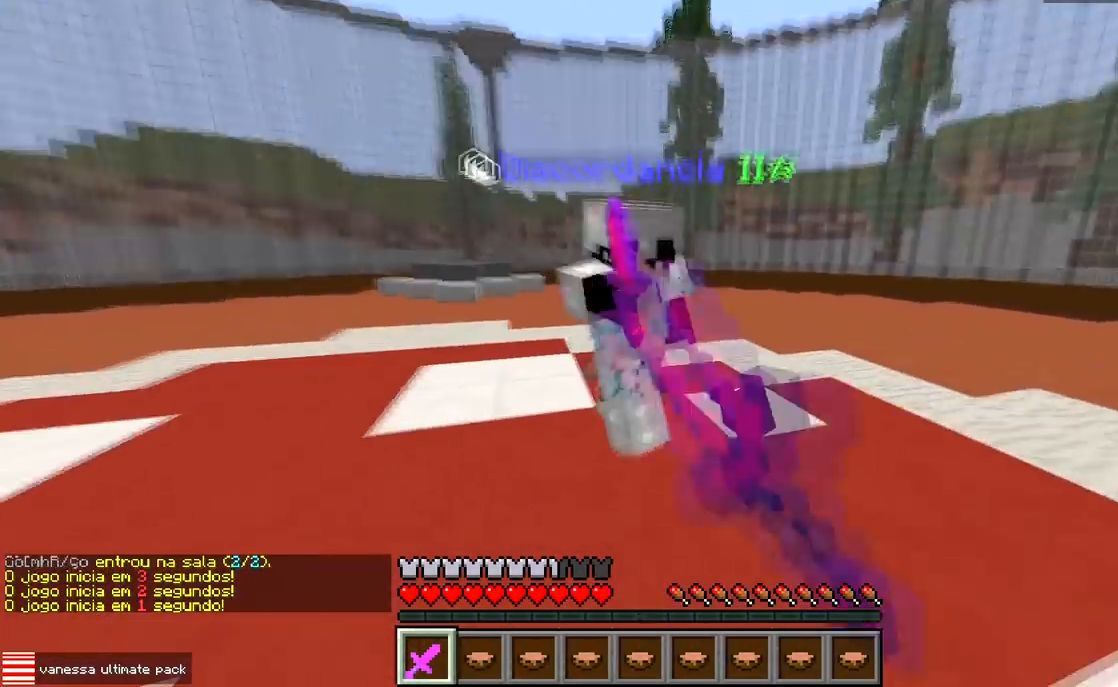
{"keys": ["d"], "events": [[283, "a", "down"], [400, "d", "down"], [433, "a", "up"], [450, "w", "up"]]}
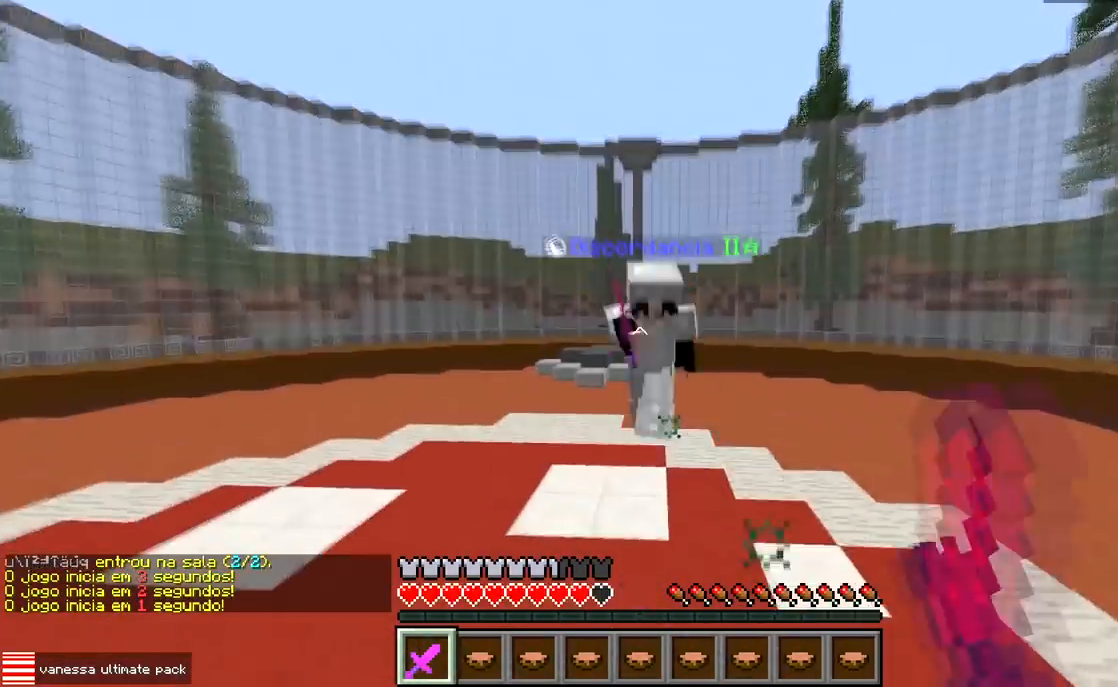
{"keys": ["d", "w"], "events": [[67, "w", "down"]]}
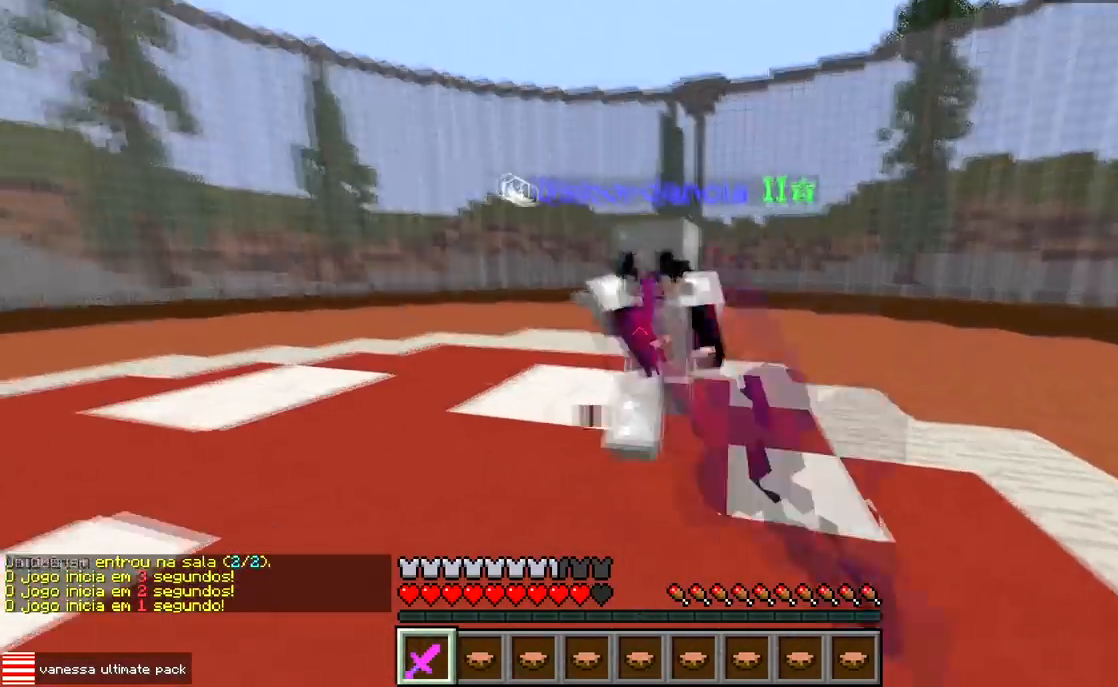
{"keys": ["d"], "events": [[350, "d", "up"], [467, "w", "up"], [500, "d", "down"]]}
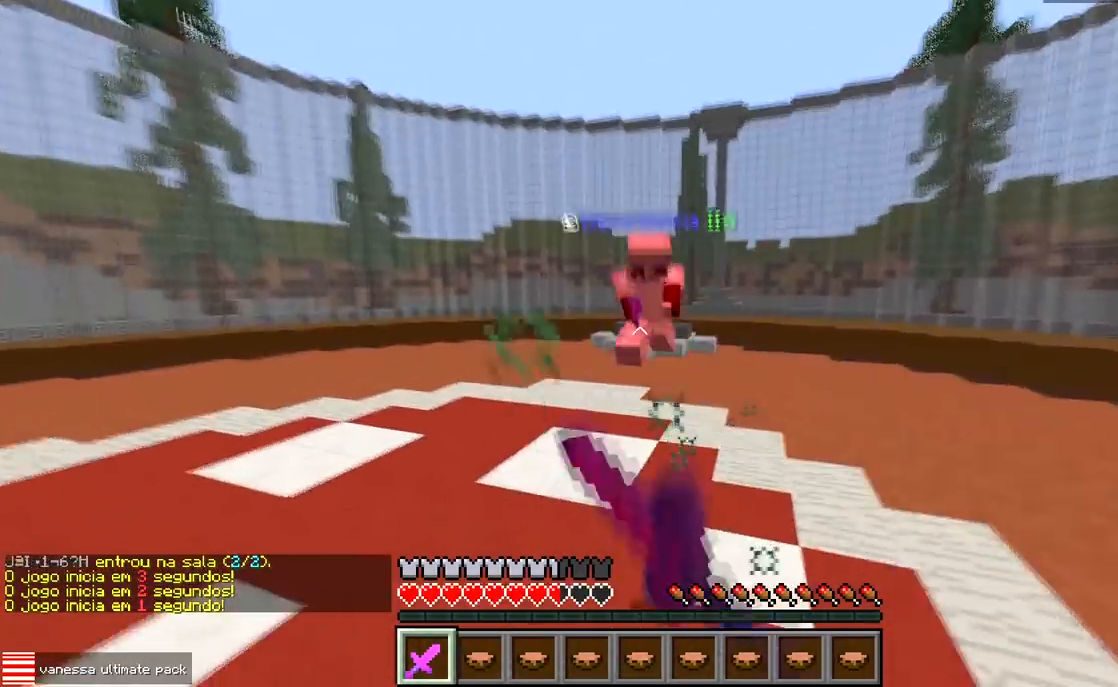
{"keys": ["d"], "events": [[200, "a", "down"], [250, "d", "up"], [400, "d", "down"], [433, "a", "up"]]}
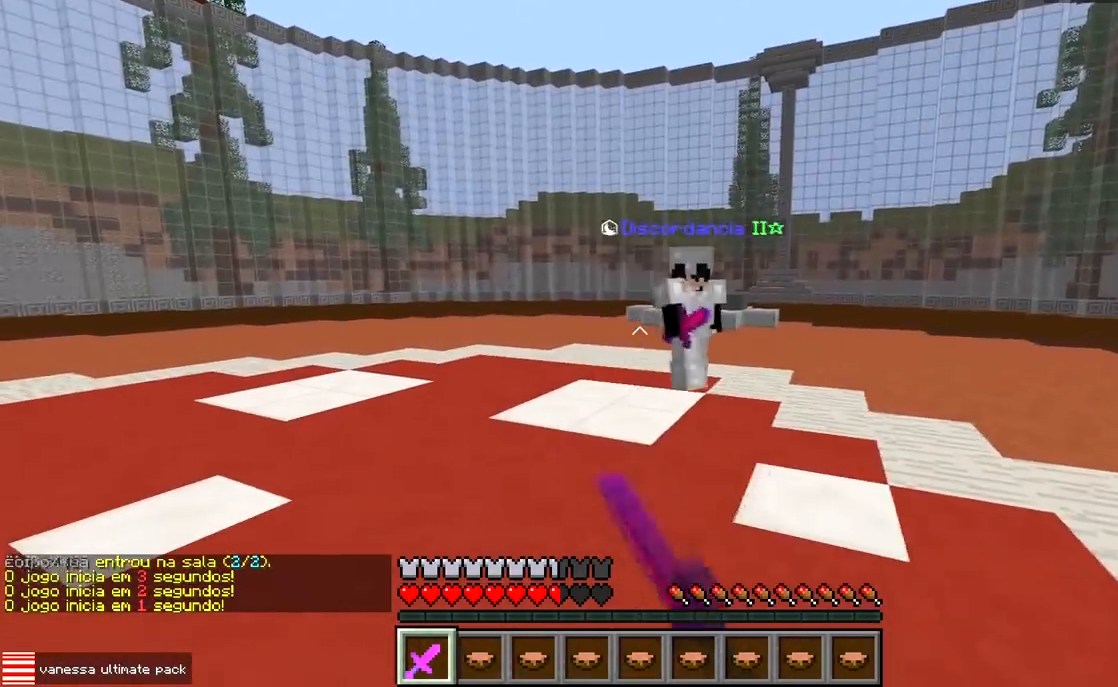
{"keys": ["d", "w"], "events": [[67, "w", "down"]]}
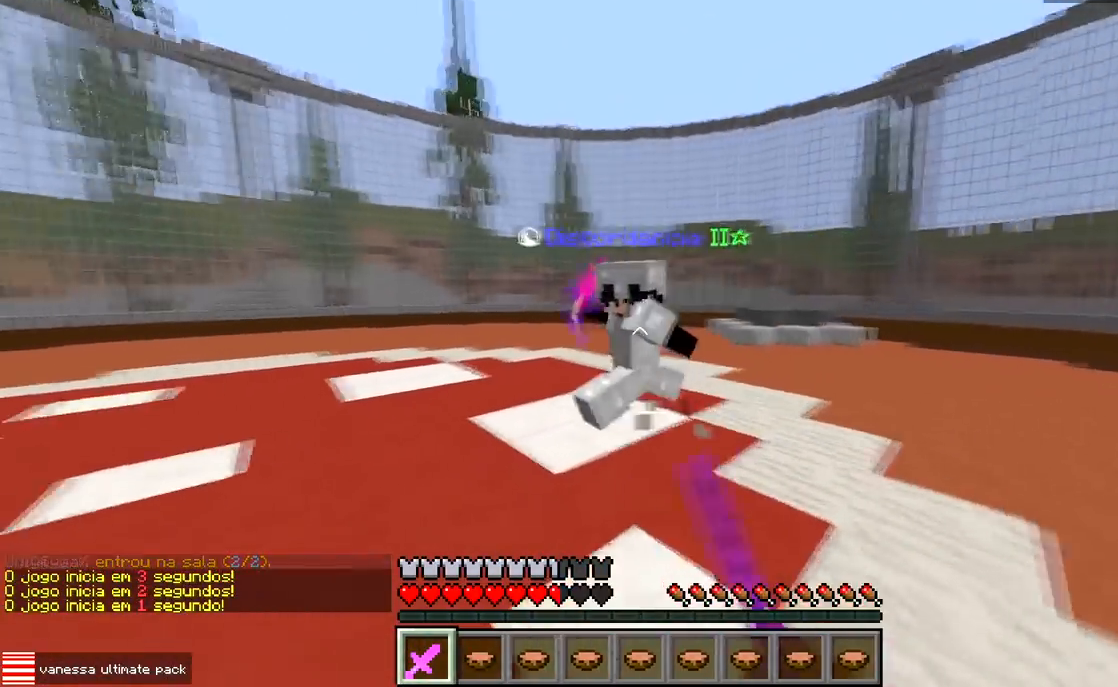
{"keys": ["w"], "events": [[167, "d", "up"]]}
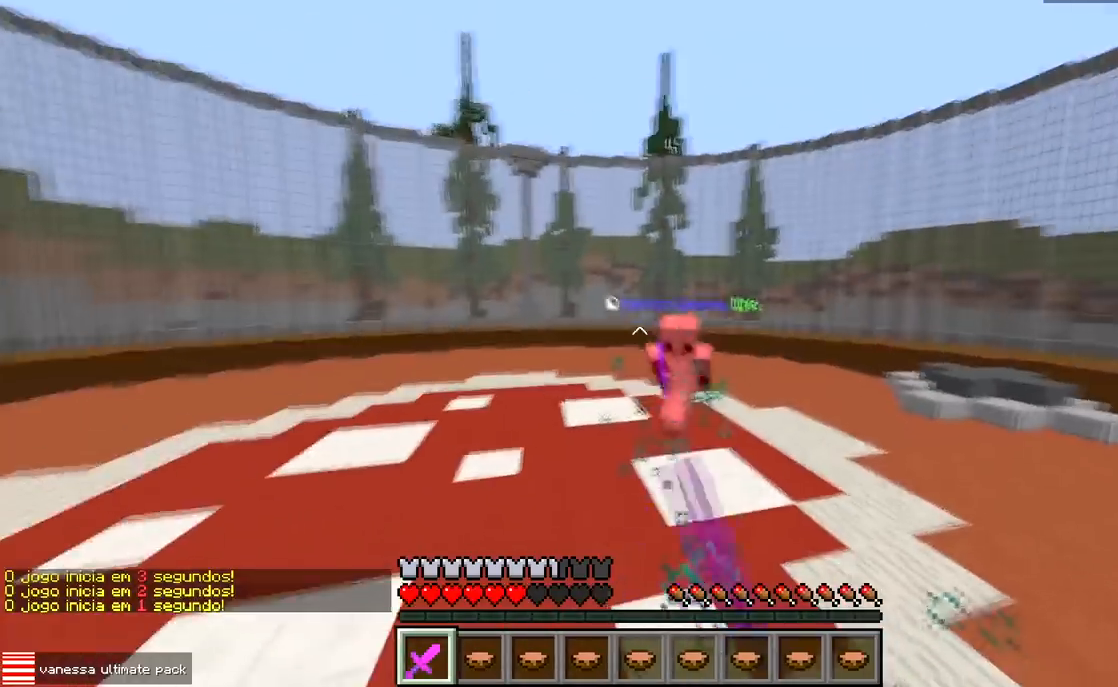
{"keys": ["a", "w"], "events": [[83, "d", "down"], [100, "w", "up"], [233, "w", "down"], [333, "a", "down"], [483, "d", "up"]]}
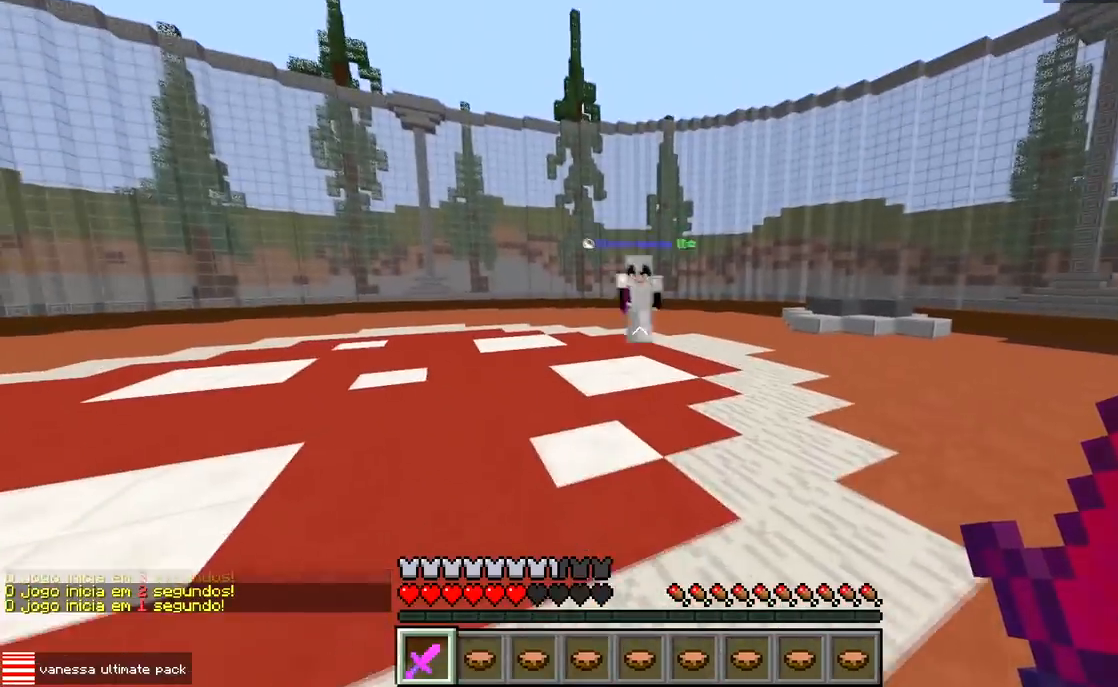
{"keys": ["a"], "events": [[67, "a", "up"], [100, "d", "down"], [417, "a", "down"], [417, "w", "up"], [450, "d", "up"]]}
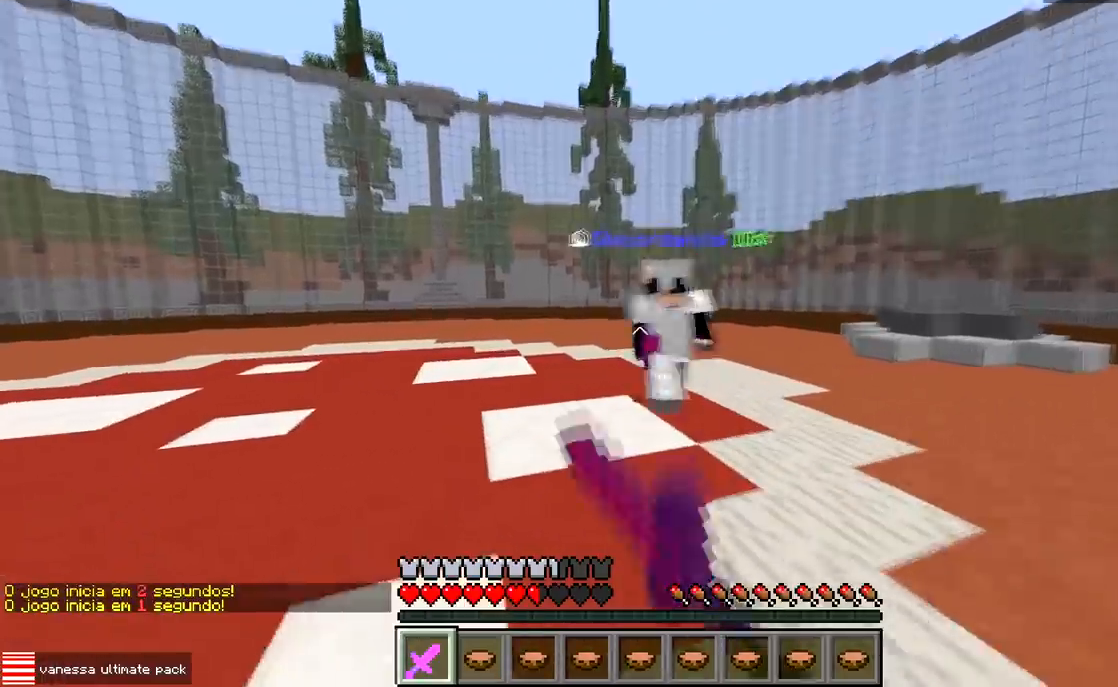
{"keys": ["a", "w"], "events": [[117, "w", "down"]]}
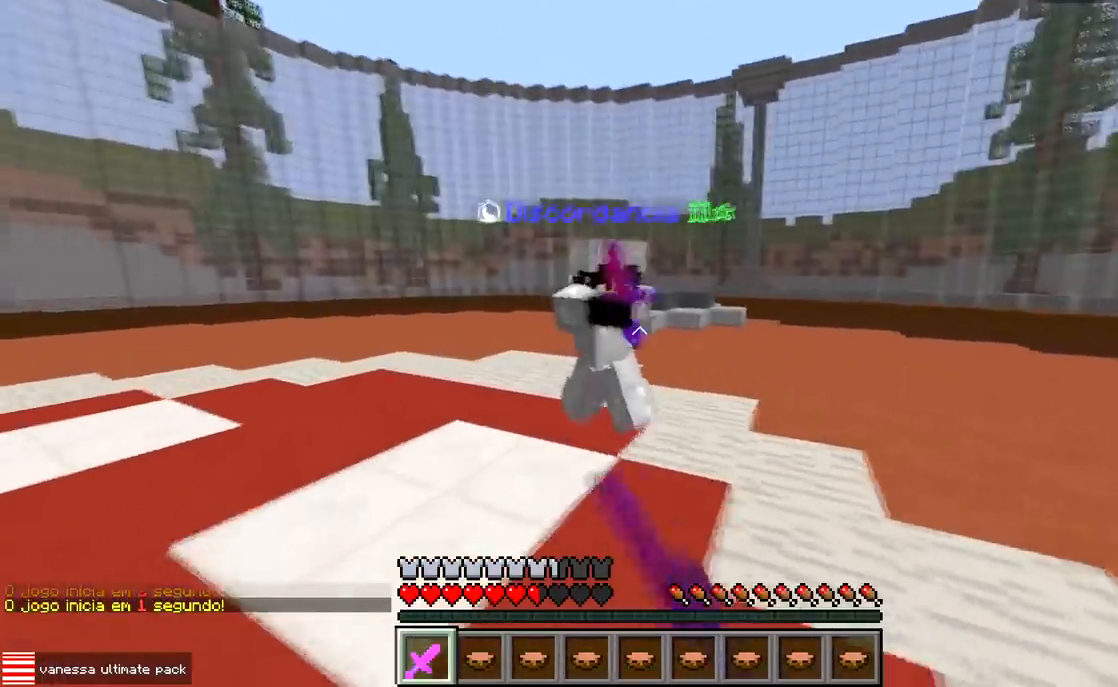
{"keys": ["d", "w"], "events": [[383, "a", "up"], [467, "d", "down"]]}
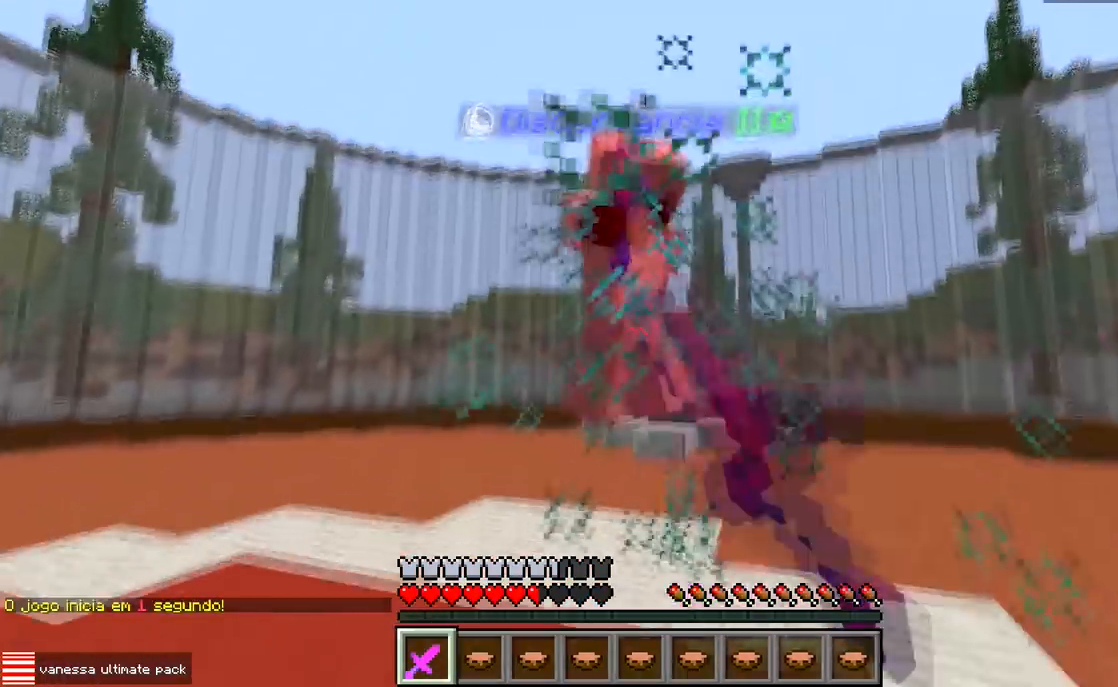
{"keys": ["w"], "events": [[133, "d", "up"]]}
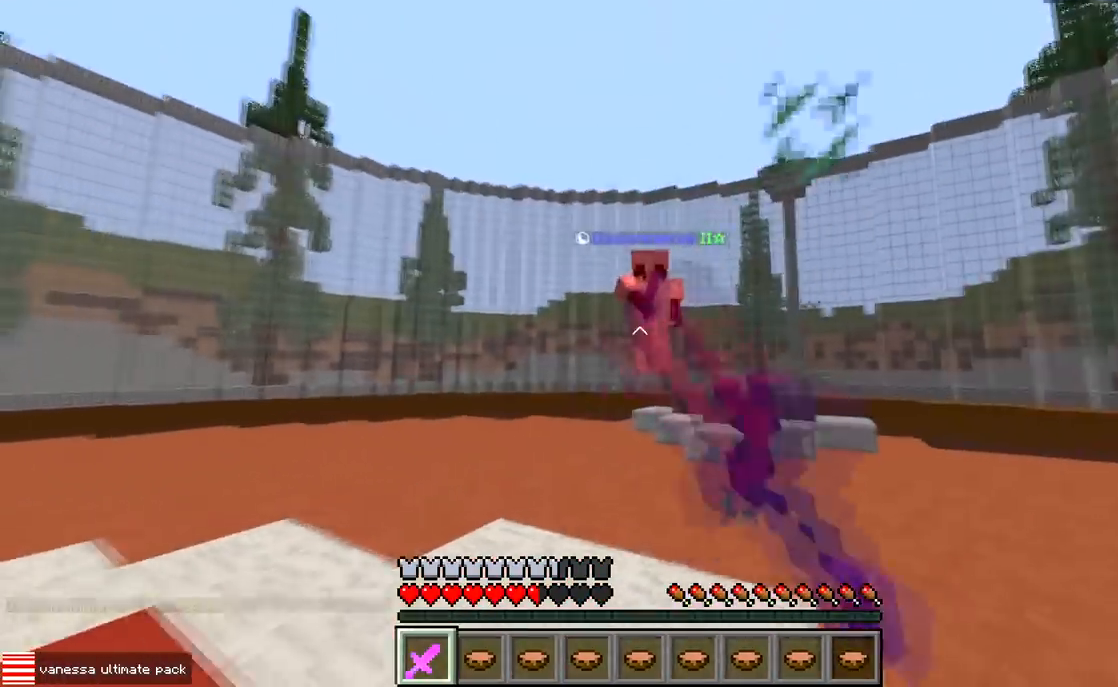
{"keys": ["d"], "events": [[117, "a", "down"], [167, "w", "up"], [283, "d", "down"], [333, "a", "up"]]}